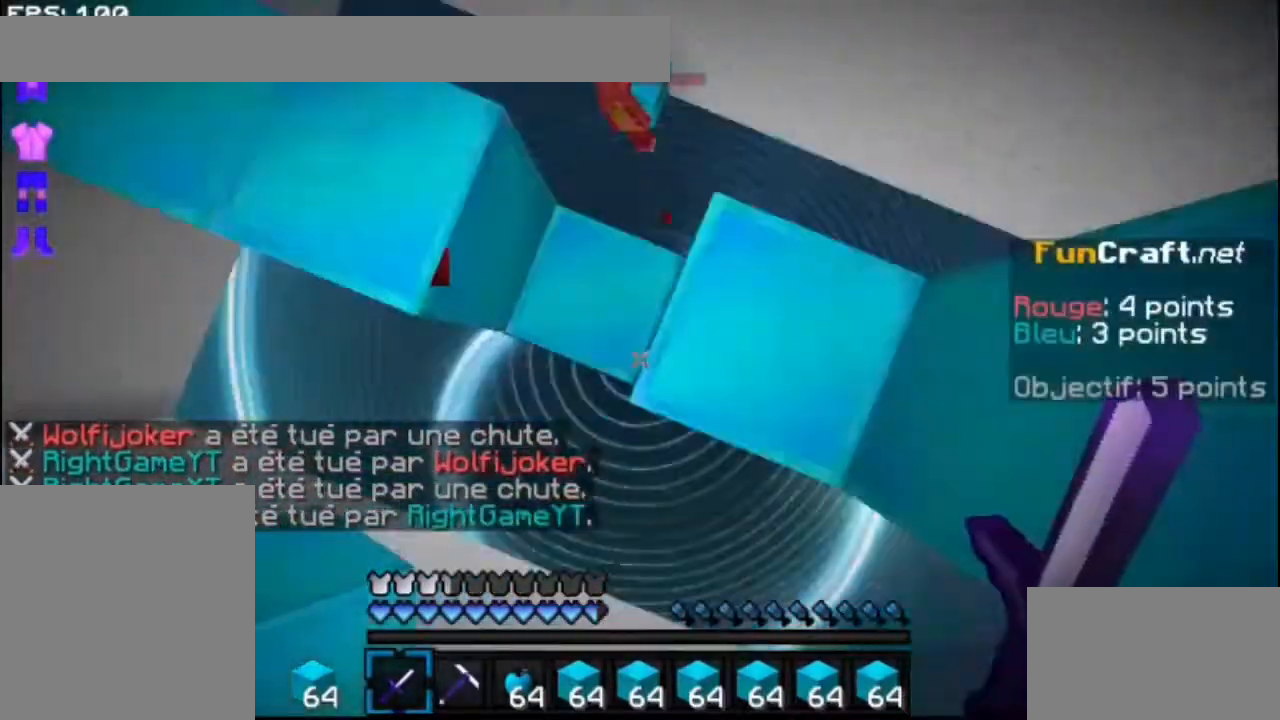
Gameplay with keyboard and mouse; each line is a JSON object with the keys and mouse buttons held at the frame after it. "events" lists presses ("down") and releases ("up") of "down", "left", "right", "shift", "space", "up", "mouse_left" and "mouse_right" between this image and that frame as [ms after this image, input, new state], when the widget could be followed in between. "mouse_left", "mouse_right" = the "left", "right" buttons of the "mouse" list. No other keys are recorded. Fast repeated clicks can show as one long hold. Mouse movement is not recorded.
{"keys": ["space"], "mouse": ["right"], "events": [[33, "space", "down"], [67, "mouse_right", "down"], [200, "mouse_right", "up"], [267, "mouse_right", "down"], [367, "mouse_right", "up"], [467, "mouse_right", "down"]]}
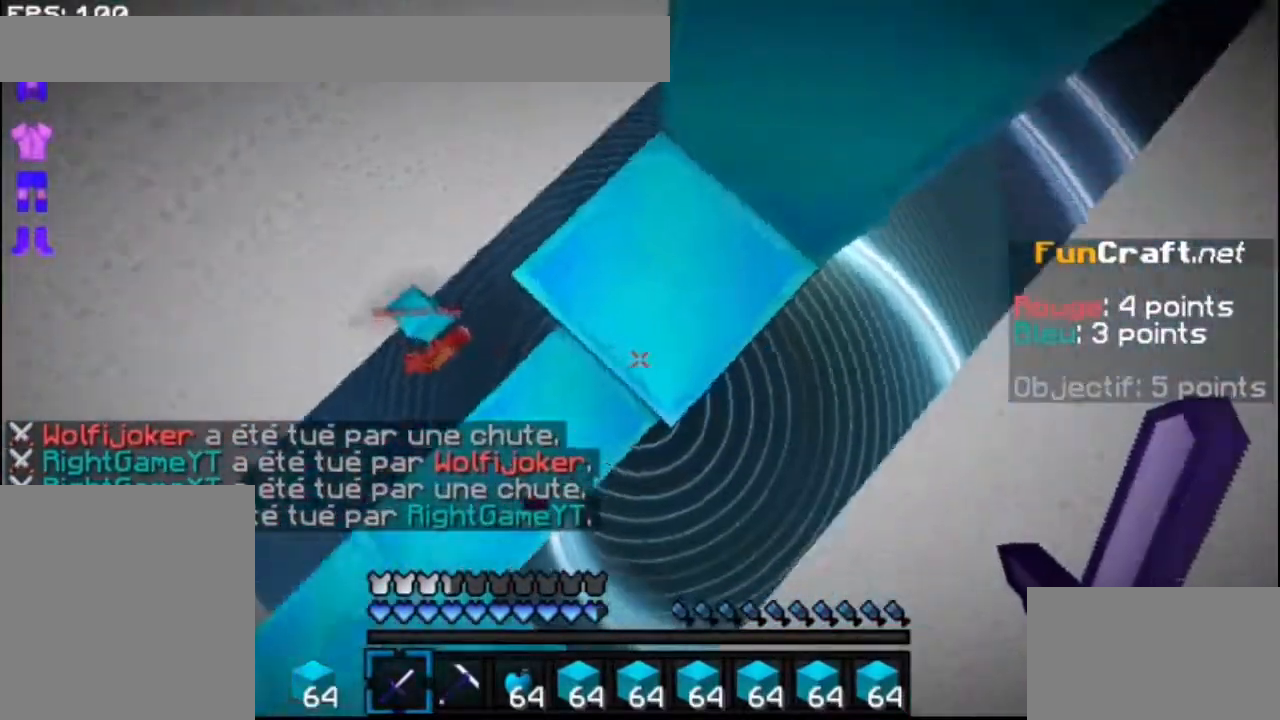
{"keys": ["space", "up"], "mouse": ["right"], "events": [[200, "up", "down"], [267, "space", "up"], [367, "space", "down"]]}
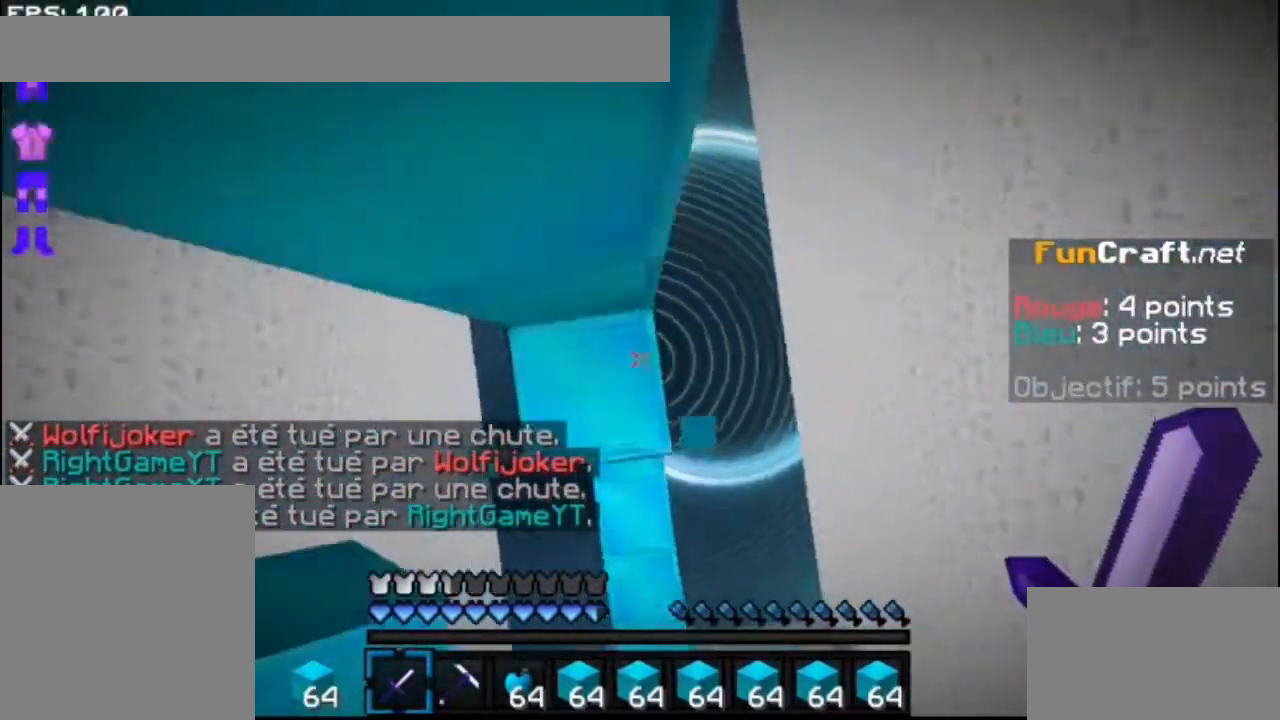
{"keys": ["space", "up"], "mouse": [], "events": [[400, "mouse_right", "up"]]}
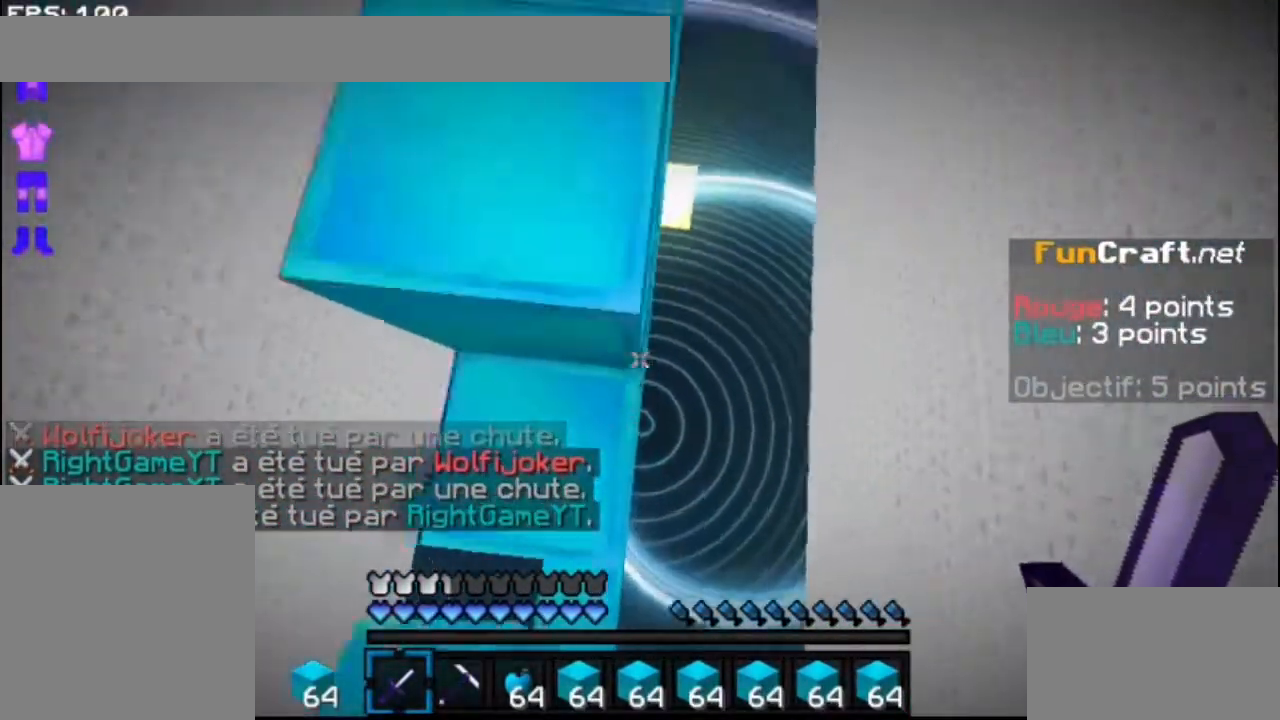
{"keys": ["up"], "mouse": [], "events": [[300, "space", "up"]]}
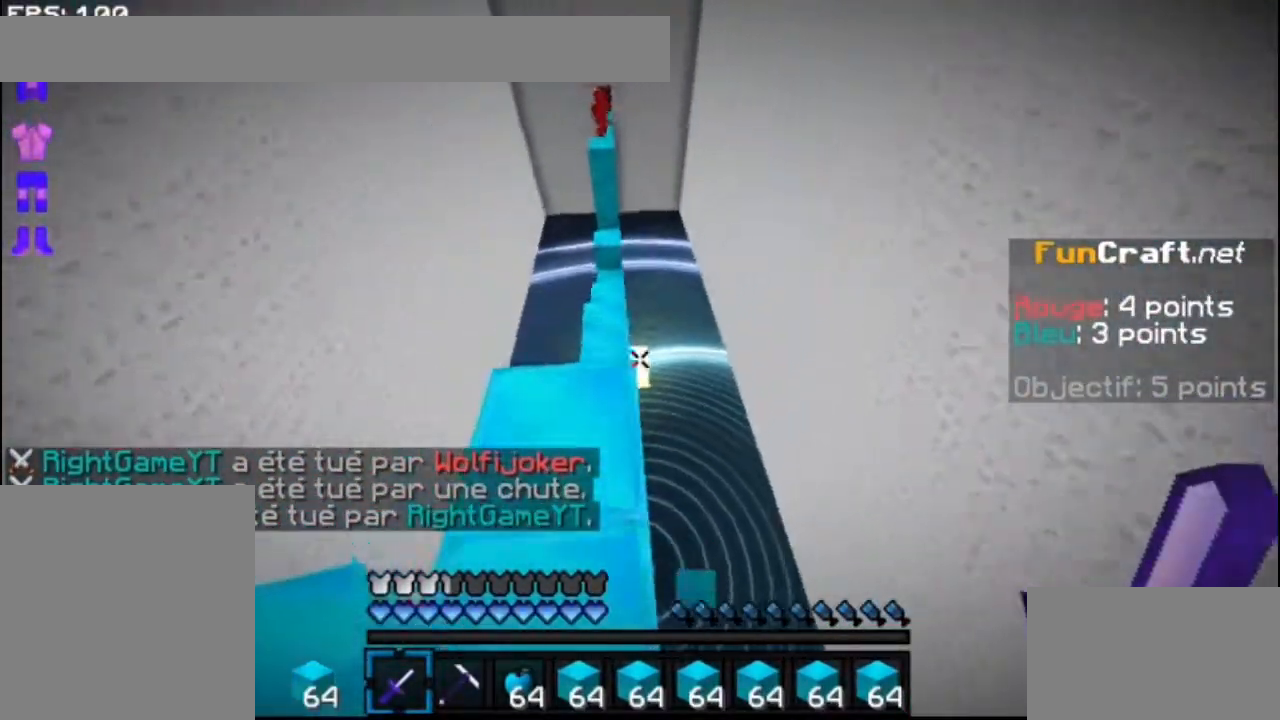
{"keys": ["space", "up"], "mouse": [], "events": [[167, "space", "down"]]}
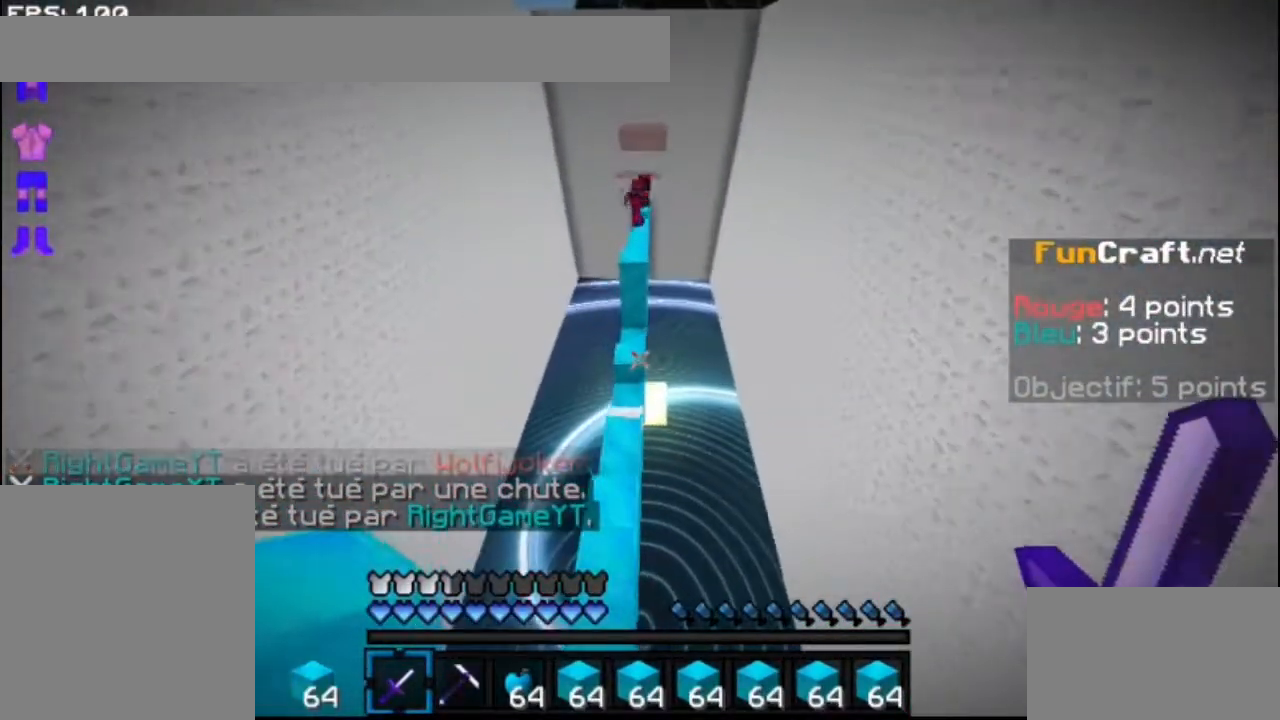
{"keys": ["up"], "mouse": [], "events": [[367, "space", "up"]]}
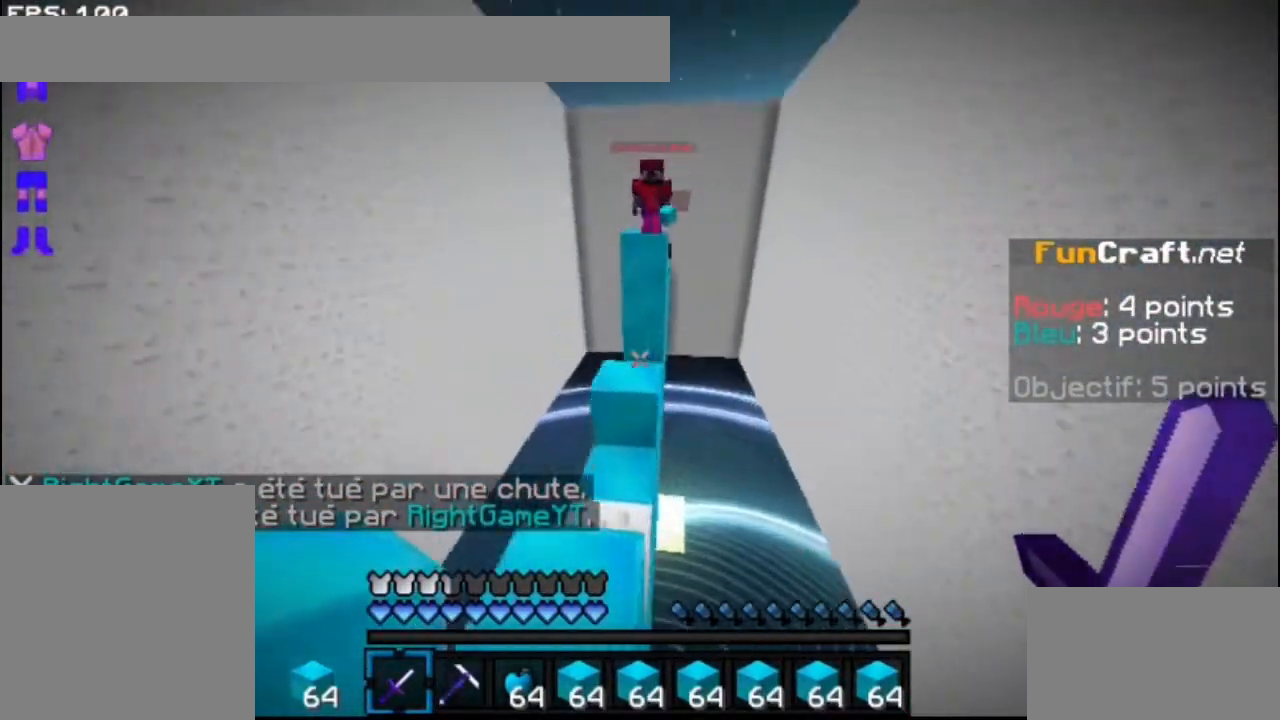
{"keys": ["space", "up"], "mouse": [], "events": [[167, "mouse_left", "down"], [200, "space", "down"], [400, "mouse_left", "up"]]}
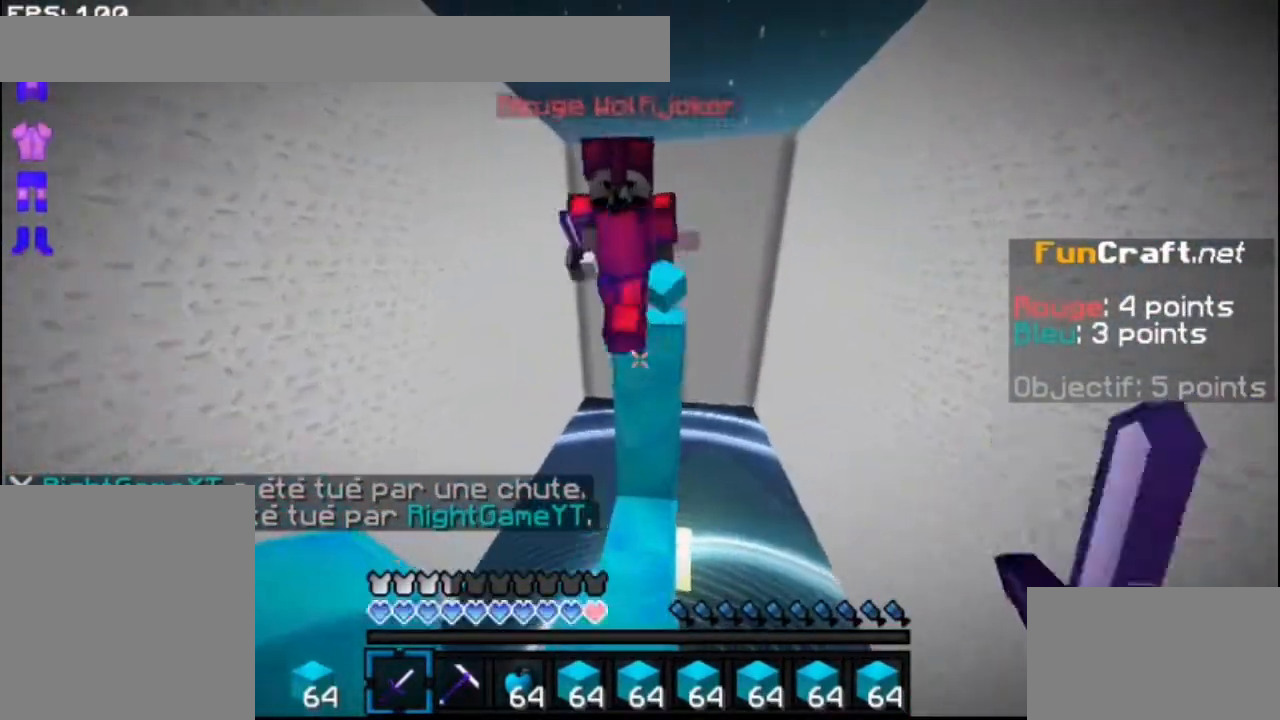
{"keys": ["space", "up"], "mouse": [], "events": [[33, "mouse_left", "down"], [100, "mouse_left", "up"], [167, "mouse_left", "down"], [267, "mouse_left", "up"], [300, "mouse_left", "down"], [467, "mouse_left", "up"]]}
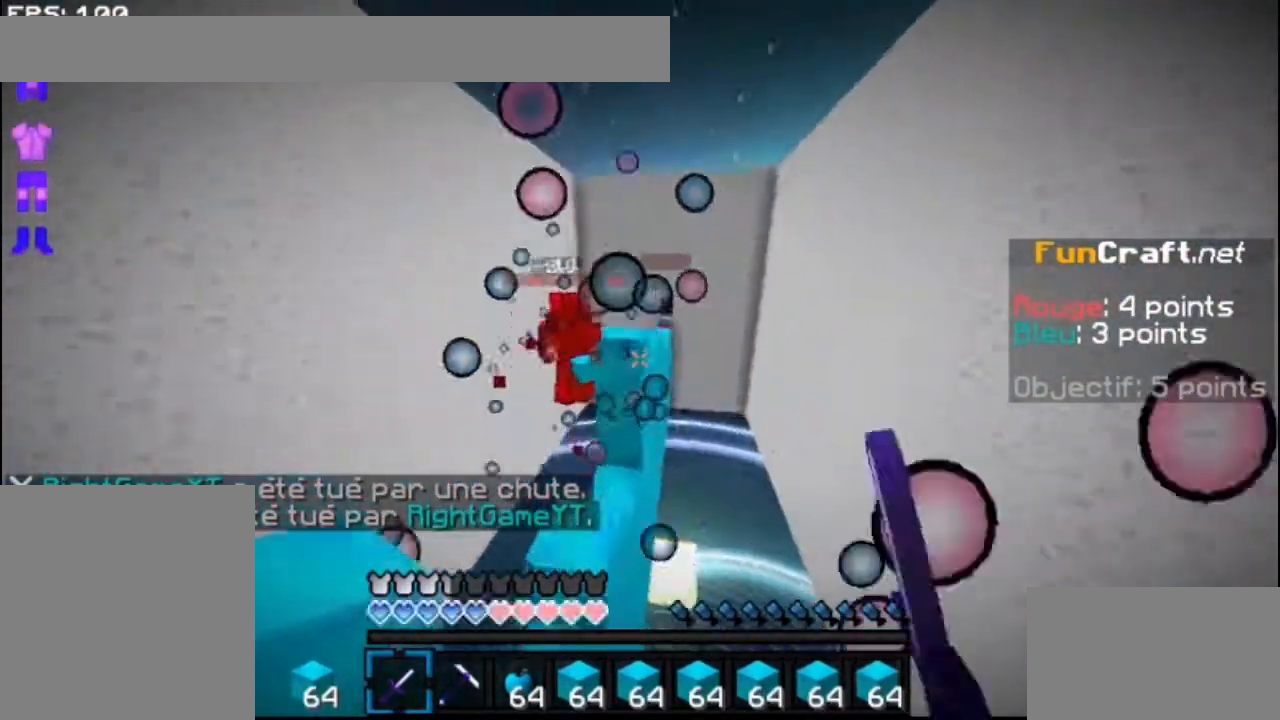
{"keys": ["space", "up"], "mouse": [], "events": [[33, "mouse_left", "down"], [100, "mouse_left", "up"], [200, "mouse_left", "down"], [300, "mouse_left", "up"], [367, "mouse_left", "down"], [467, "mouse_left", "up"]]}
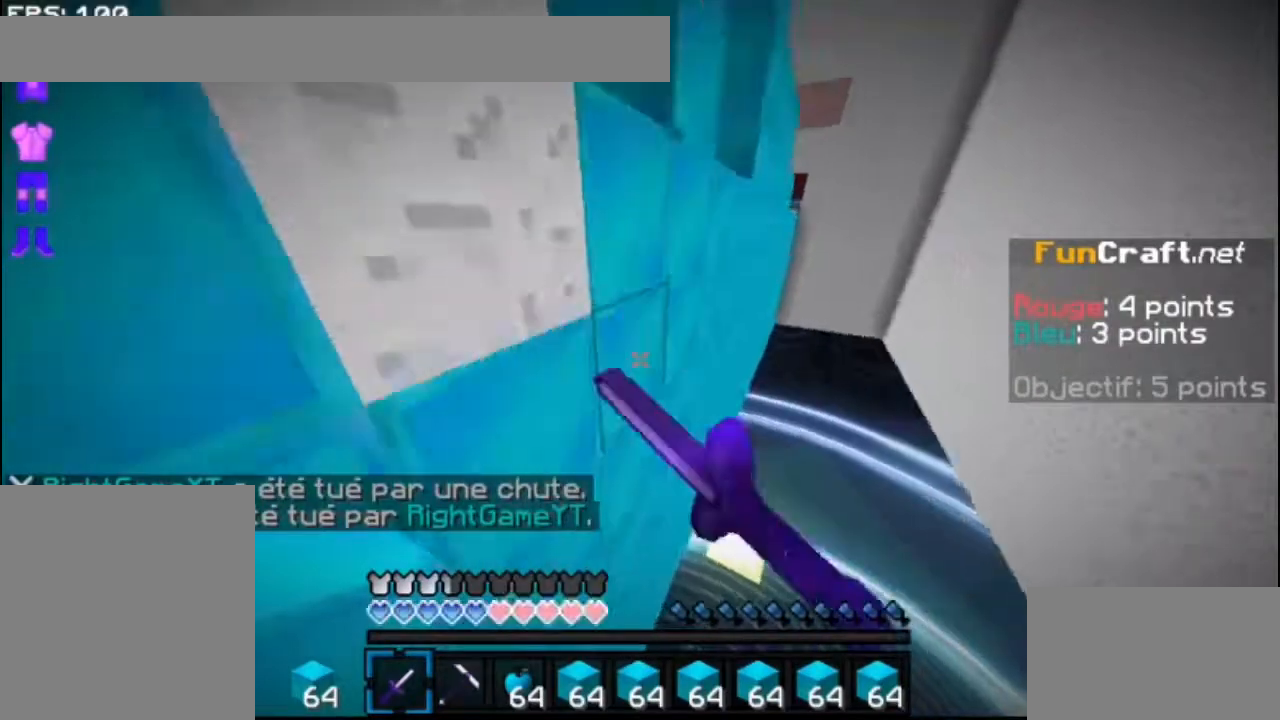
{"keys": ["up"], "mouse": [], "events": [[33, "mouse_left", "down"], [100, "mouse_left", "up"], [100, "space", "up"]]}
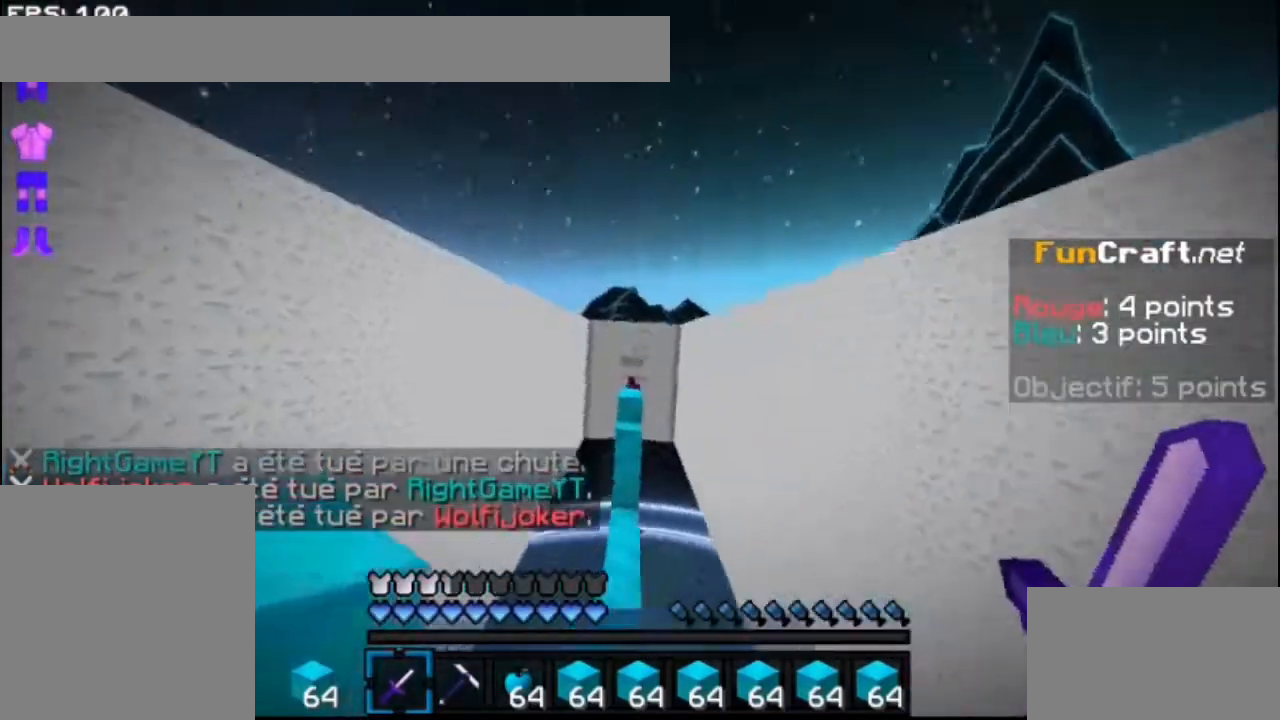
{"keys": ["up"], "mouse": [], "events": []}
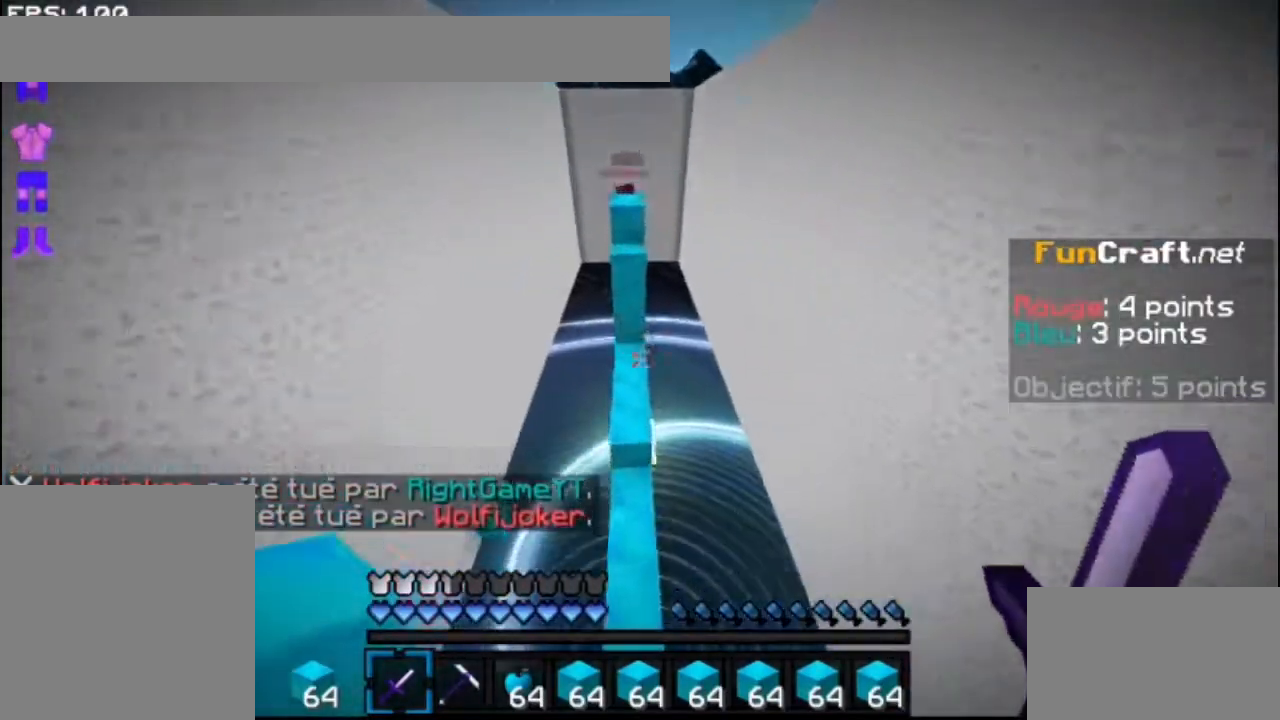
{"keys": ["space", "up"], "mouse": [], "events": [[167, "space", "down"]]}
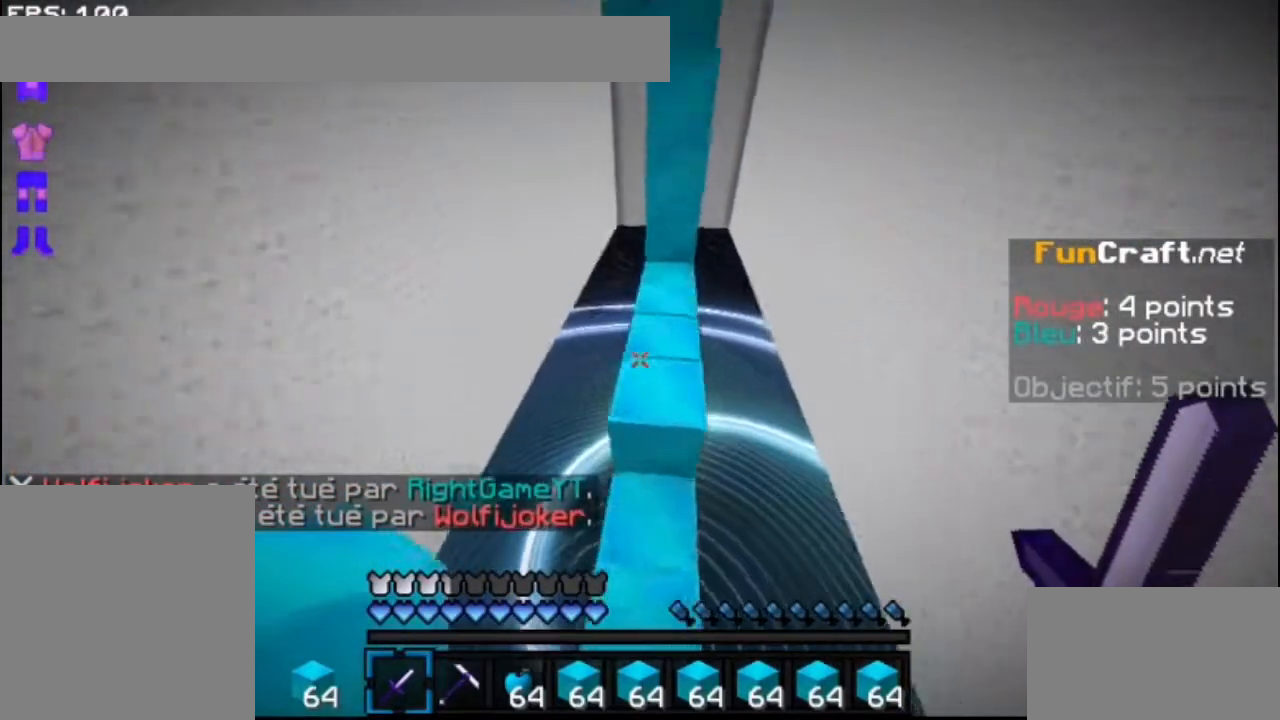
{"keys": ["up"], "mouse": [], "events": [[67, "space", "up"], [200, "space", "down"], [467, "space", "up"]]}
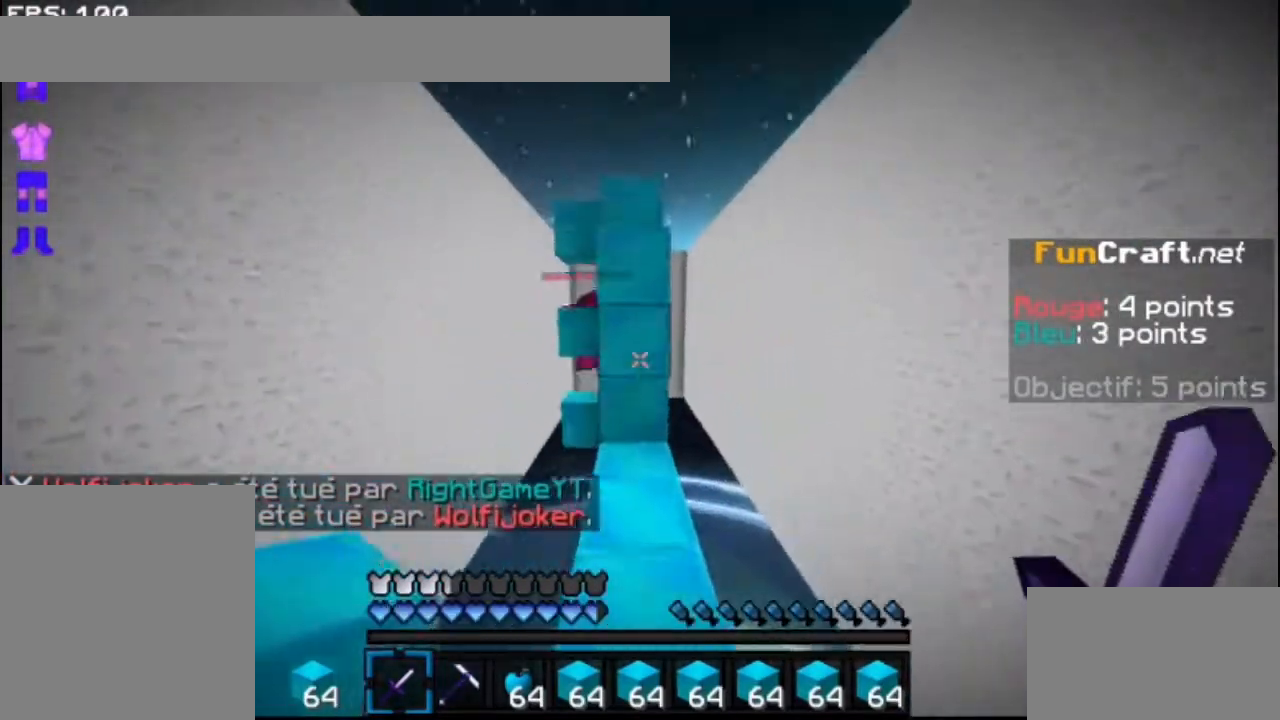
{"keys": [], "mouse": ["right"], "events": [[67, "up", "up"], [100, "mouse_right", "down"], [167, "mouse_right", "up"], [267, "mouse_right", "down"], [367, "mouse_right", "up"], [467, "mouse_right", "down"]]}
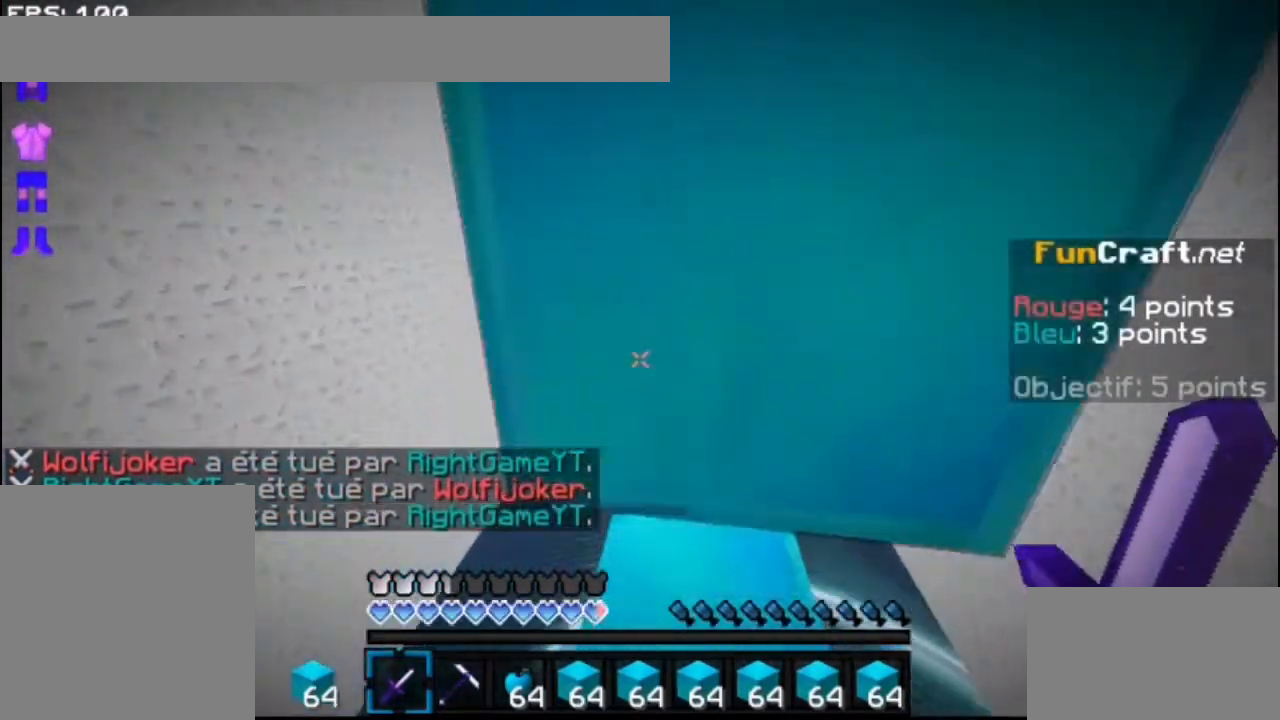
{"keys": ["space"], "mouse": [], "events": [[33, "mouse_right", "up"], [33, "up", "down"], [100, "mouse_right", "down"], [100, "up", "up"], [200, "mouse_right", "up"], [267, "down", "down"], [300, "mouse_right", "down"], [367, "down", "up"], [367, "mouse_right", "up"], [467, "space", "down"]]}
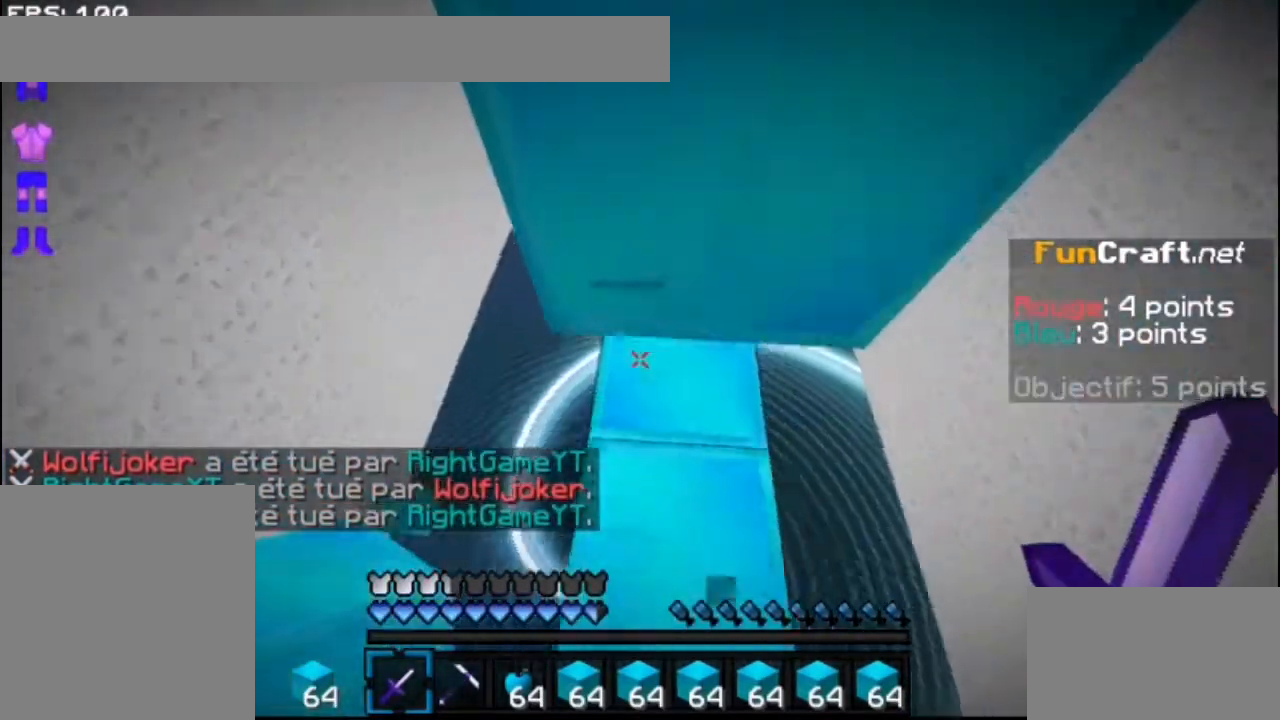
{"keys": ["space", "up"], "mouse": [], "events": [[33, "mouse_right", "down"], [33, "up", "down"], [67, "mouse_right", "up"], [100, "mouse_right", "down"], [100, "space", "up"], [167, "space", "down"], [200, "mouse_right", "up"], [267, "mouse_right", "down"], [400, "mouse_right", "up"]]}
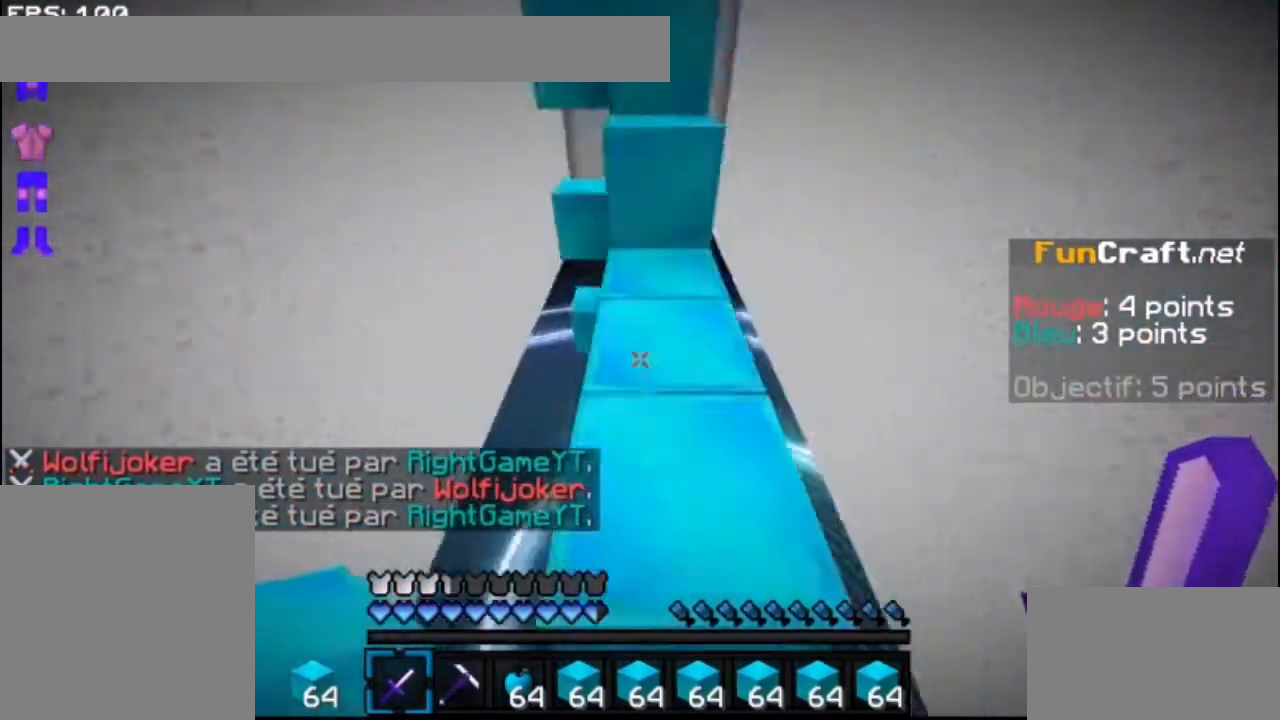
{"keys": ["space", "up"], "mouse": [], "events": [[167, "space", "up"], [400, "space", "down"]]}
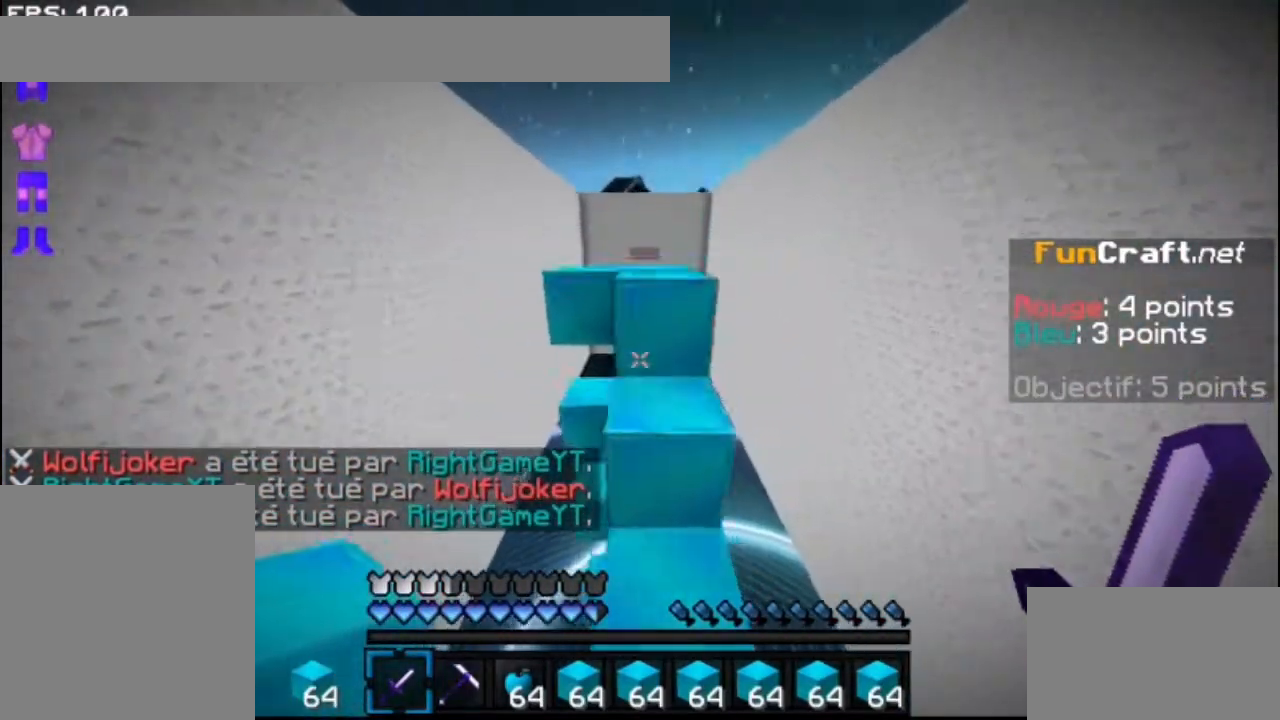
{"keys": ["space", "up"], "mouse": [], "events": [[100, "space", "up"], [267, "space", "down"]]}
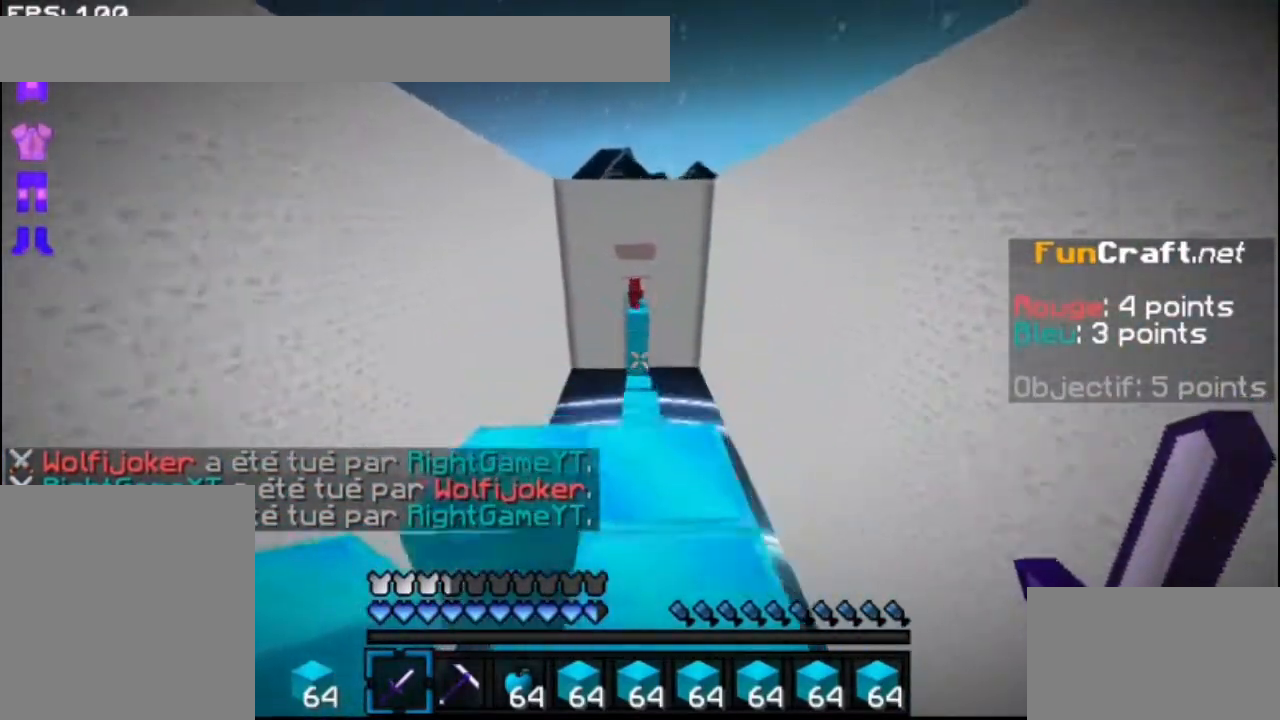
{"keys": ["up"], "mouse": [], "events": [[200, "space", "up"]]}
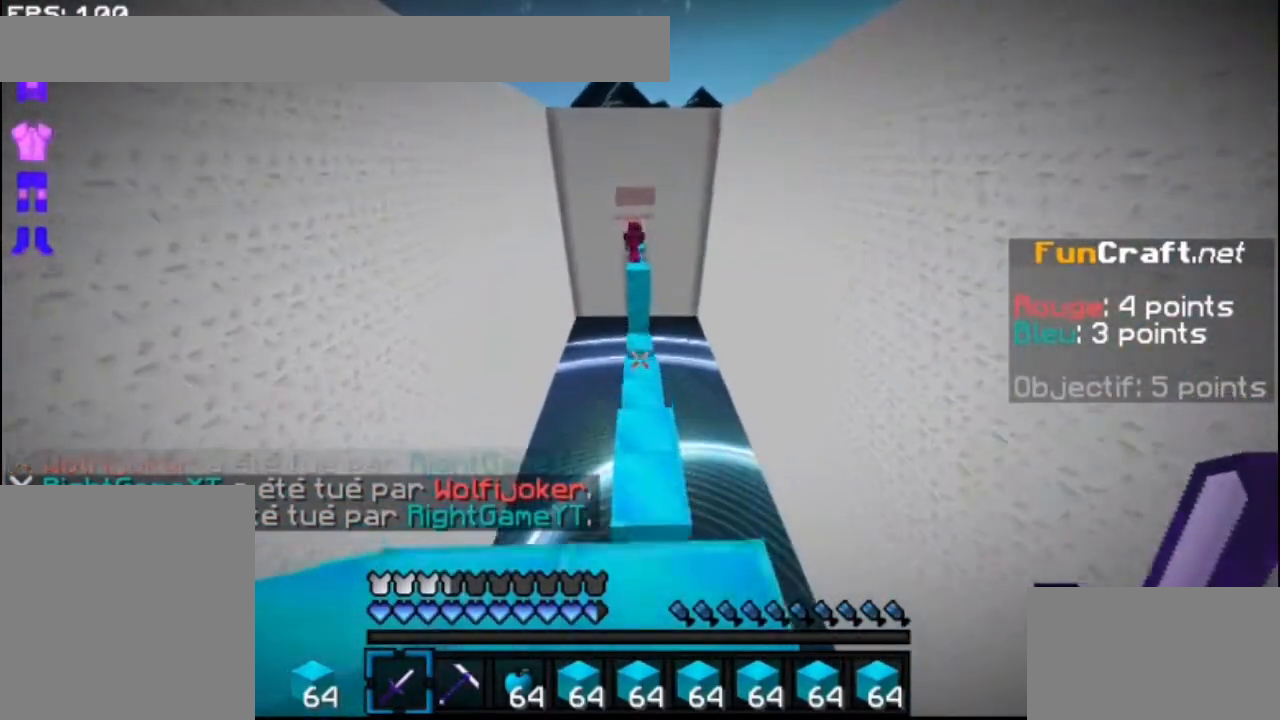
{"keys": ["space", "up"], "mouse": ["left"], "events": [[200, "space", "down"], [467, "mouse_left", "down"]]}
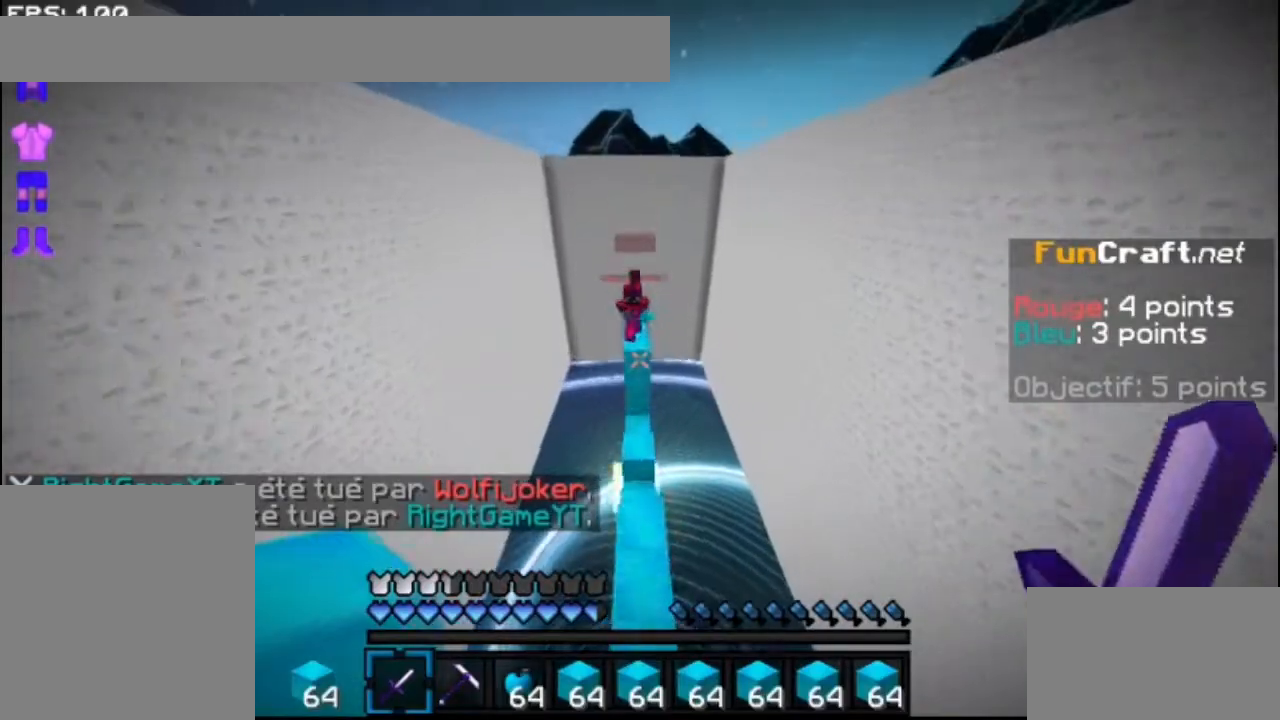
{"keys": ["up"], "mouse": ["left"], "events": [[67, "mouse_left", "up"], [100, "mouse_left", "down"], [200, "space", "up"], [267, "mouse_left", "up"], [467, "mouse_left", "down"]]}
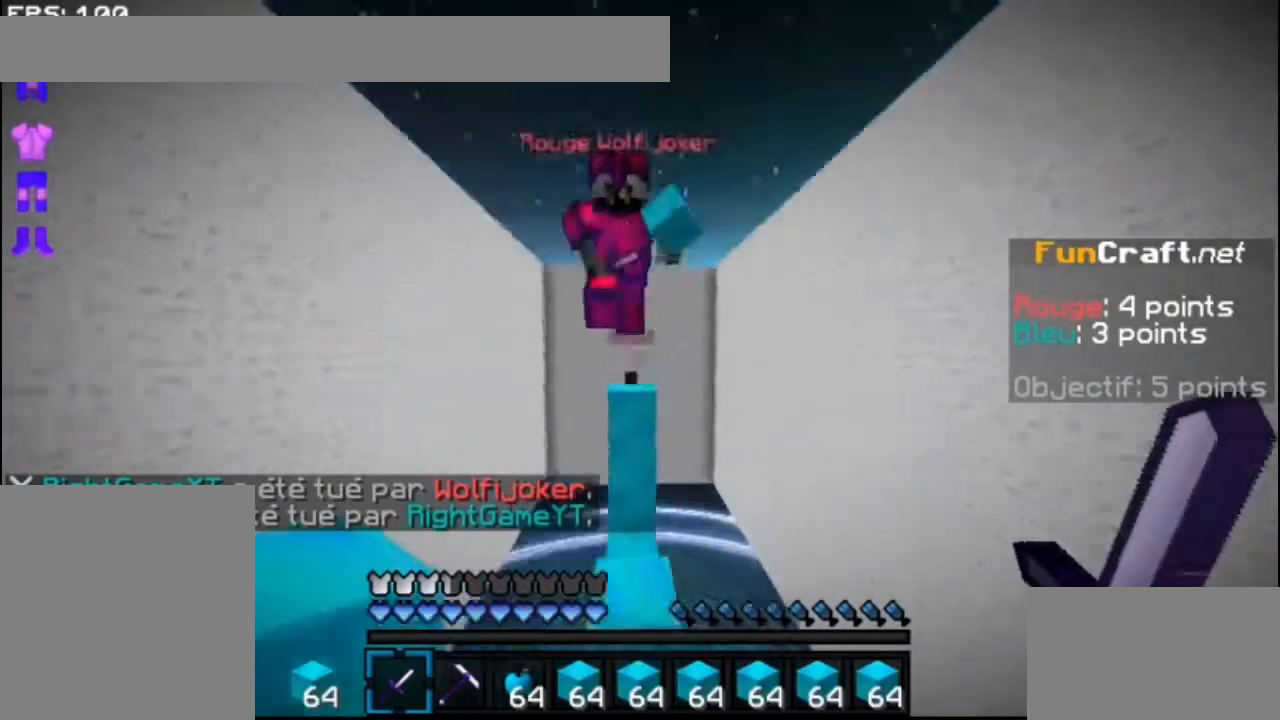
{"keys": ["up"], "mouse": ["left"], "events": [[33, "mouse_left", "up"], [100, "mouse_left", "down"], [200, "mouse_left", "up"], [267, "mouse_left", "down"], [367, "mouse_left", "up"], [400, "mouse_left", "down"]]}
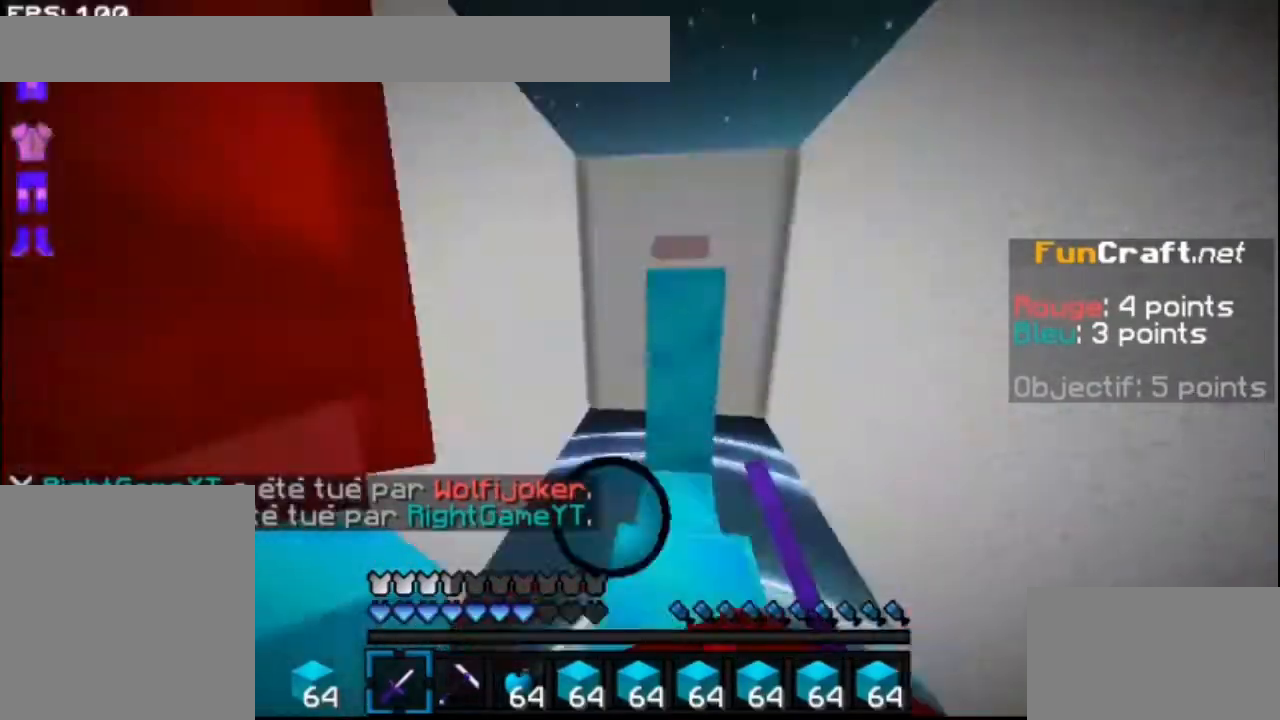
{"keys": ["space", "up"], "mouse": [], "events": [[33, "mouse_left", "up"], [67, "mouse_left", "down"], [167, "mouse_left", "up"], [200, "space", "down"], [267, "mouse_left", "down"], [367, "mouse_left", "up"]]}
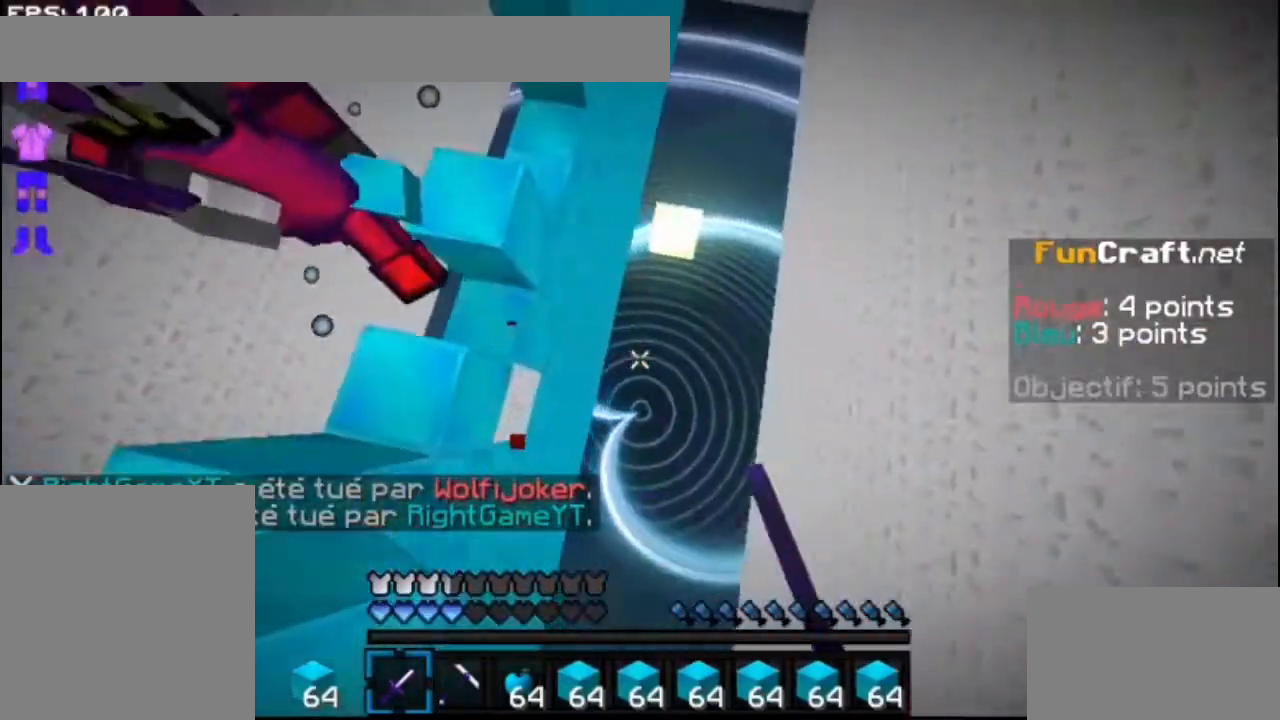
{"keys": ["space", "up"], "mouse": ["right"], "events": [[67, "mouse_right", "down"], [100, "mouse_right", "up"], [167, "mouse_right", "down"], [267, "mouse_right", "up"], [300, "mouse_right", "down"]]}
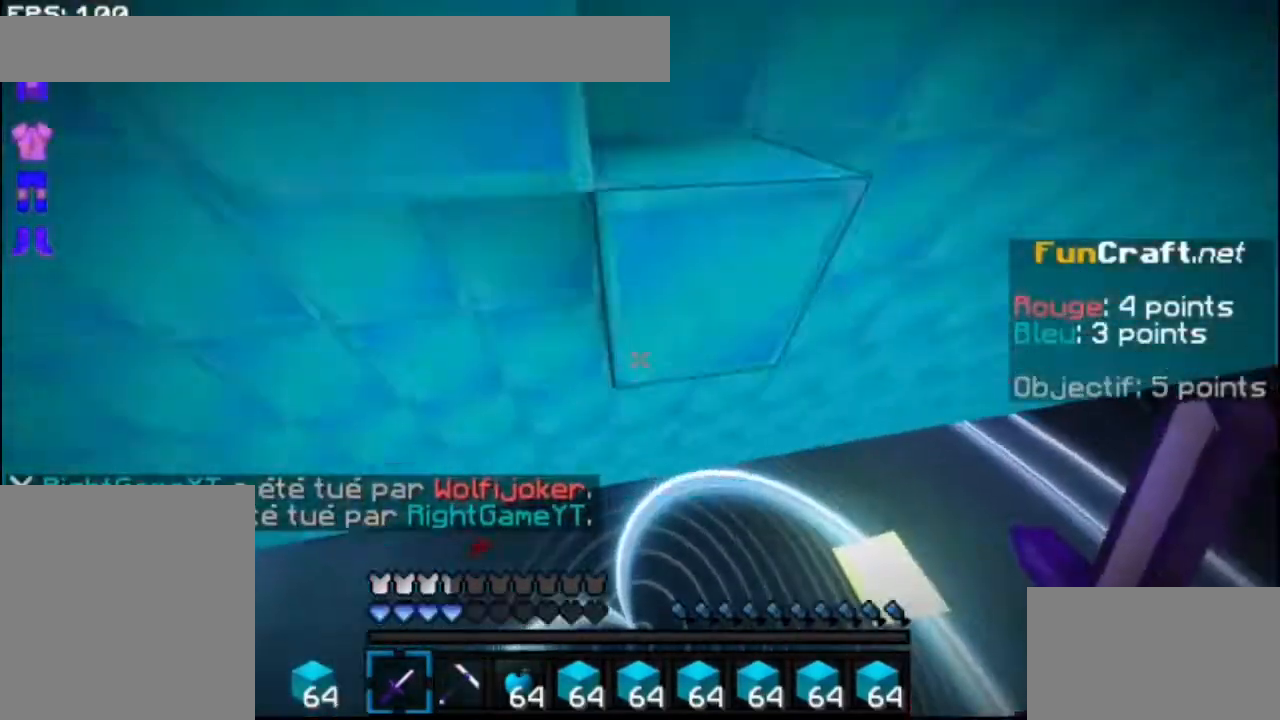
{"keys": ["up"], "mouse": [], "events": [[33, "mouse_right", "up"], [33, "space", "up"], [33, "up", "up"], [67, "space", "down"], [67, "up", "down"], [167, "mouse_right", "down"], [267, "mouse_right", "up"], [300, "mouse_right", "down"], [367, "mouse_right", "up"], [367, "space", "up"]]}
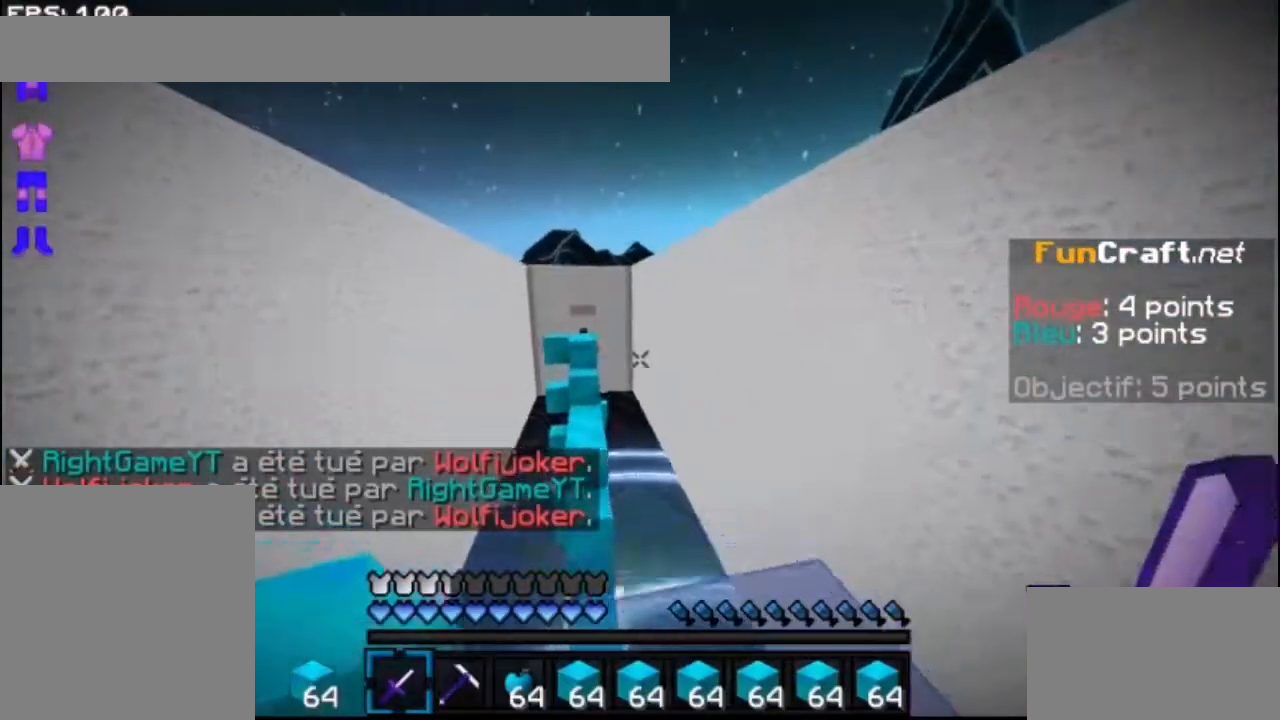
{"keys": ["space", "up"], "mouse": [], "events": [[267, "space", "down"]]}
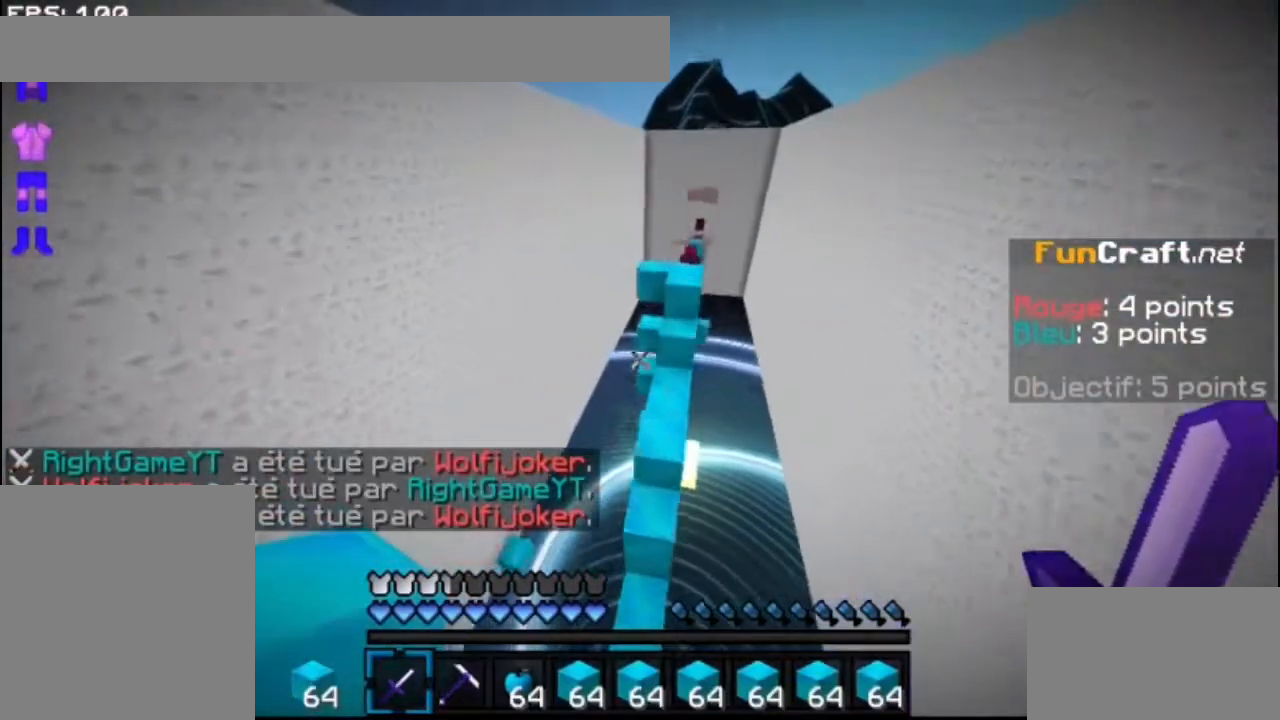
{"keys": ["up"], "mouse": [], "events": [[467, "space", "up"]]}
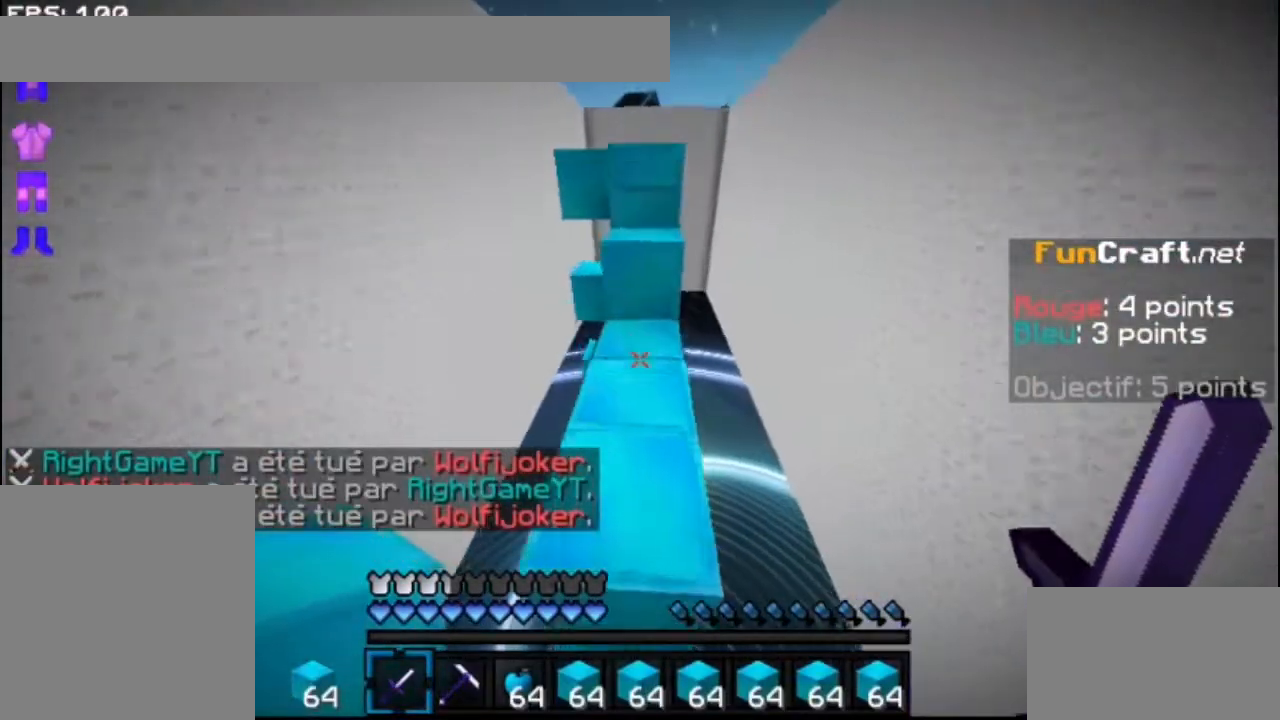
{"keys": ["up"], "mouse": [], "events": [[100, "space", "down"], [367, "space", "up"]]}
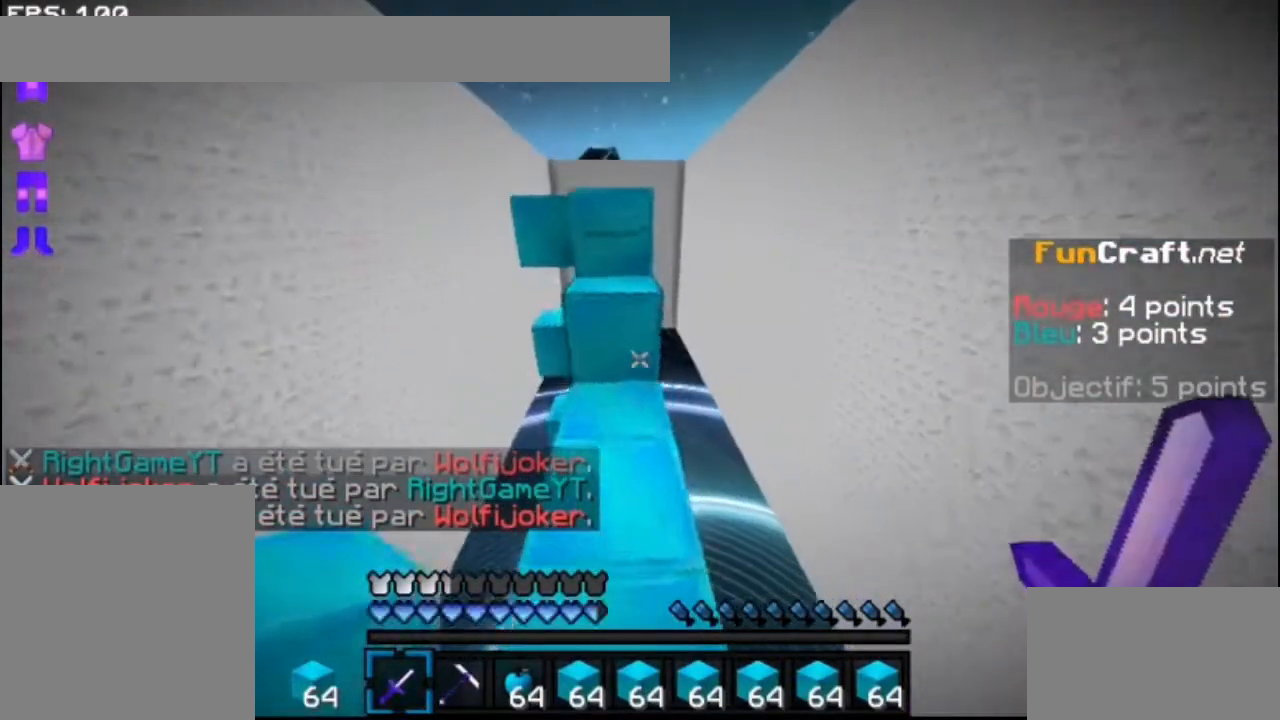
{"keys": ["space", "up"], "mouse": [], "events": [[67, "mouse_right", "down"], [67, "space", "down"], [167, "mouse_right", "up"], [200, "space", "up"], [400, "space", "down"]]}
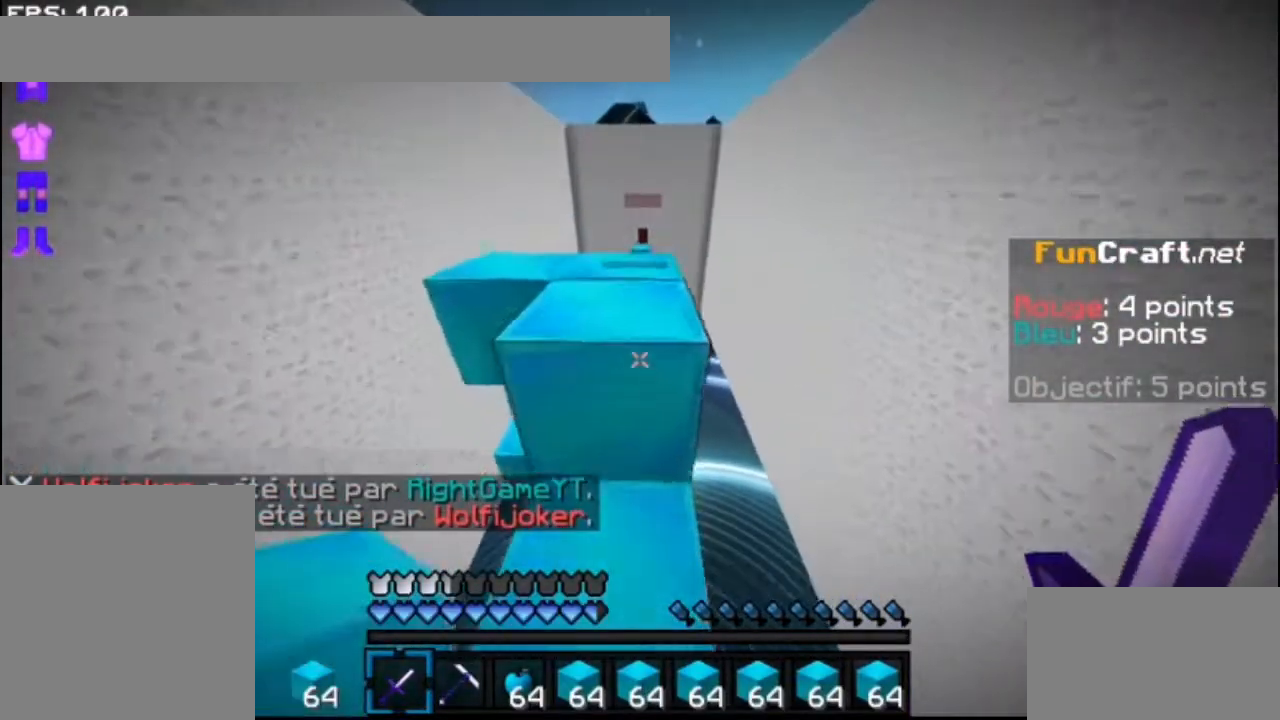
{"keys": ["up"], "mouse": ["left"], "events": [[67, "space", "up"], [167, "mouse_left", "down"], [267, "mouse_left", "up"], [300, "mouse_left", "down"], [467, "mouse_left", "up"], [500, "mouse_left", "down"]]}
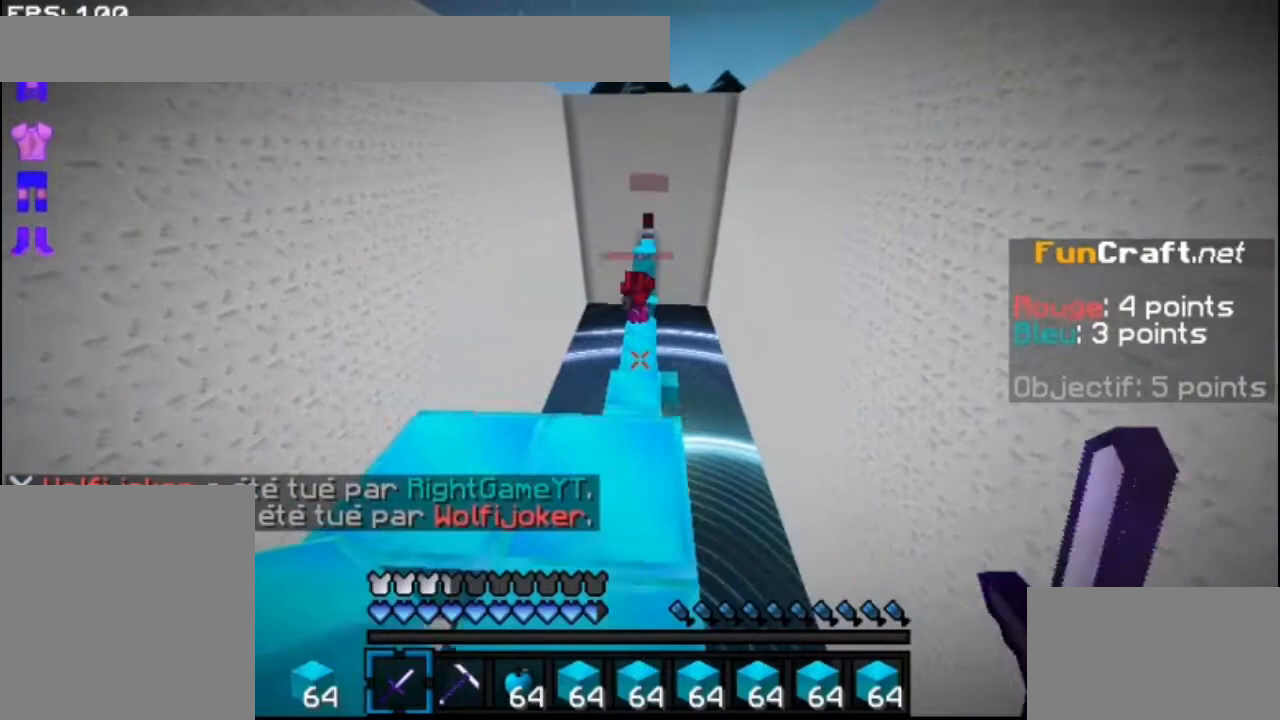
{"keys": ["up"], "mouse": [], "events": [[100, "mouse_left", "up"], [167, "mouse_left", "down"], [267, "mouse_left", "up"]]}